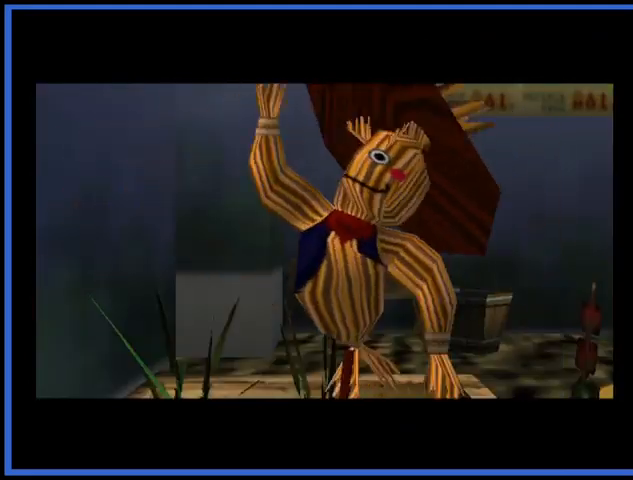
Gameplay with a controller (Xbox layout); each line is a JSON object with the inputs held at the frame after it. "events" lists button and stick changes between this image and that frame as [ms after this image, input, new state], when the widget could be followed in between. Not read: L3 R3.
{"buttons": [], "left_stick": "center", "right_stick": "center", "events": [[42, "X", "up"], [125, "X", "down"], [250, "X", "up"], [334, "X", "down"], [459, "X", "up"]]}
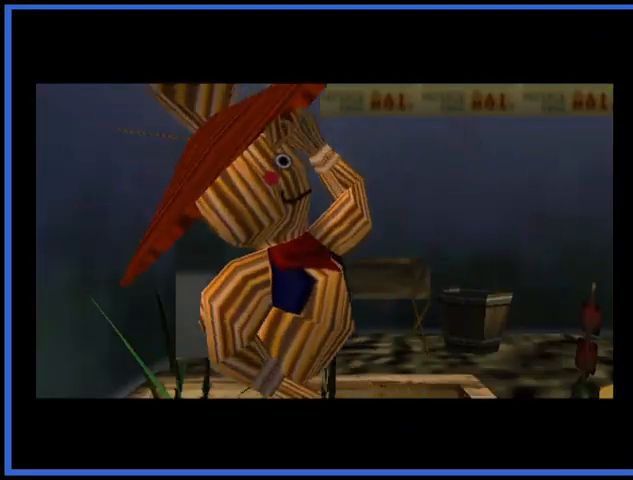
{"buttons": [], "left_stick": "center", "right_stick": "center", "events": [[42, "X", "down"], [126, "X", "up"], [209, "X", "down"], [334, "X", "up"]]}
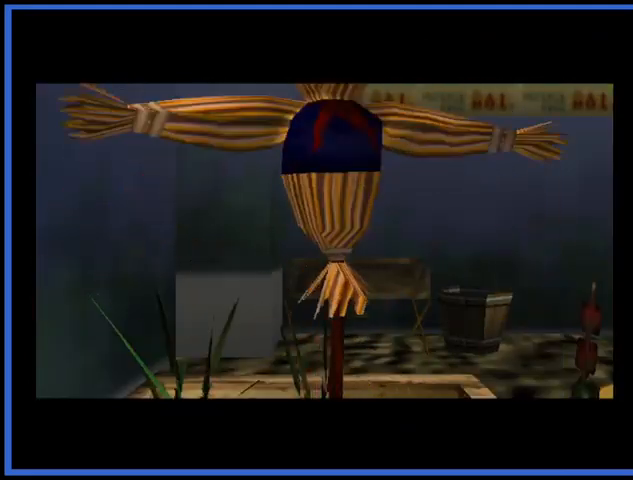
{"buttons": [], "left_stick": "center", "right_stick": "center", "events": []}
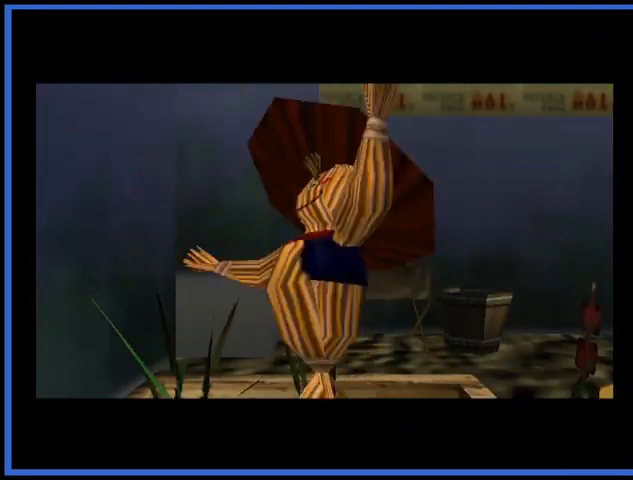
{"buttons": [], "left_stick": "center", "right_stick": "center", "events": []}
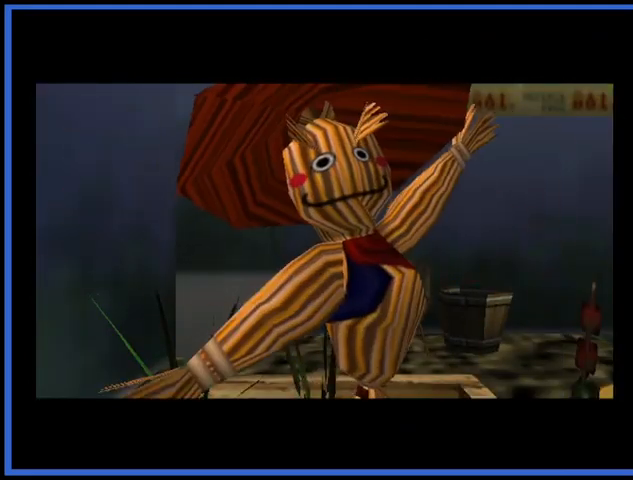
{"buttons": [], "left_stick": "center", "right_stick": "center", "events": []}
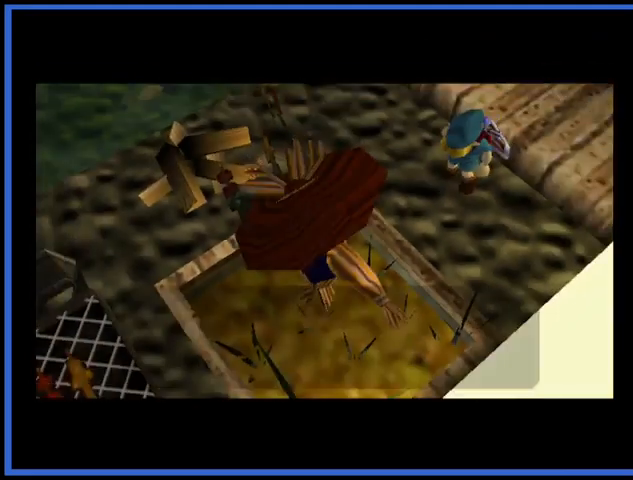
{"buttons": [], "left_stick": "center", "right_stick": "center", "events": []}
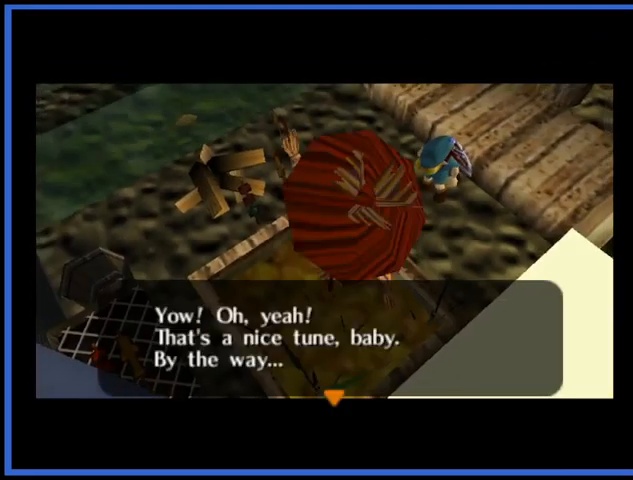
{"buttons": [], "left_stick": "center", "right_stick": "center", "events": [[375, "X", "down"], [459, "X", "up"]]}
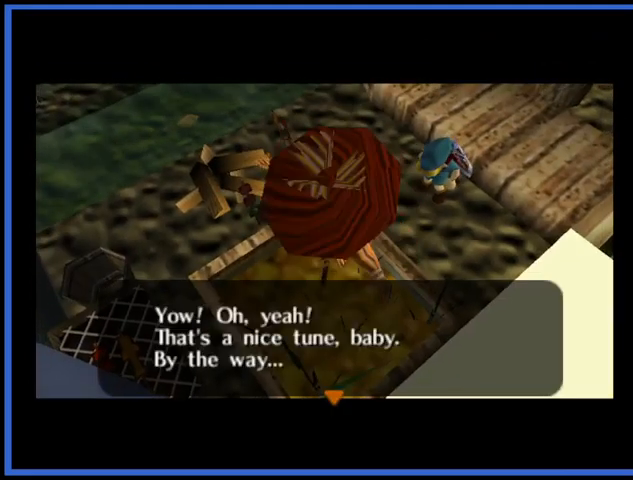
{"buttons": [], "left_stick": "center", "right_stick": "center", "events": []}
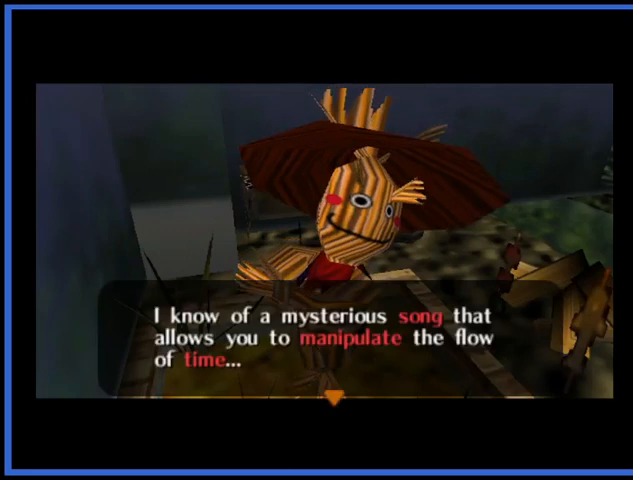
{"buttons": [], "left_stick": "center", "right_stick": "center", "events": [[167, "X", "down"], [250, "X", "up"]]}
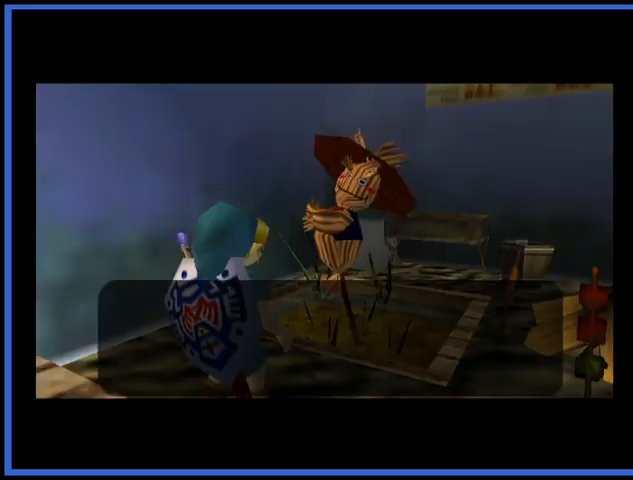
{"buttons": [], "left_stick": "center", "right_stick": "center", "events": [[251, "X", "down"], [334, "X", "up"]]}
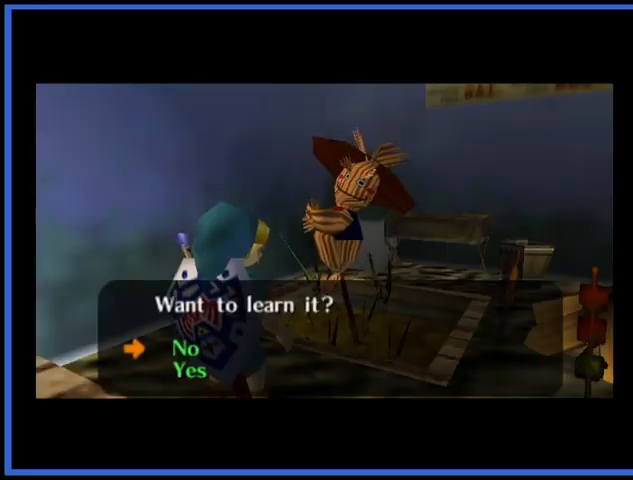
{"buttons": [], "left_stick": "center", "right_stick": "center", "events": [[334, "A", "down"], [417, "A", "up"]]}
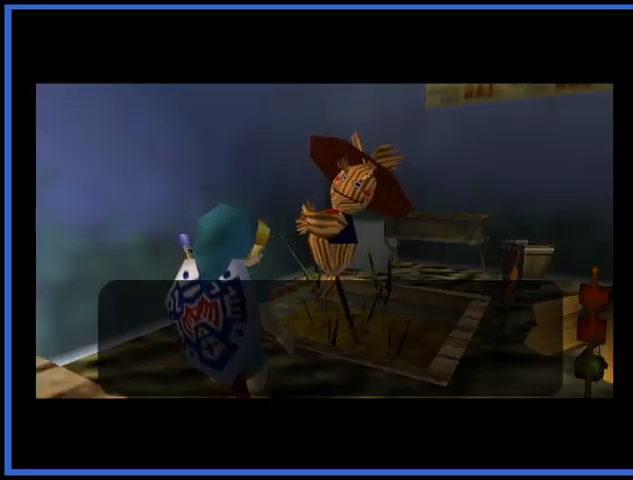
{"buttons": [], "left_stick": "center", "right_stick": "center", "events": []}
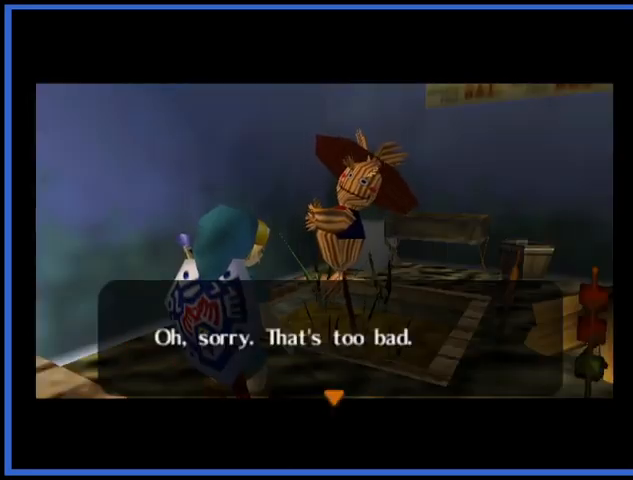
{"buttons": [], "left_stick": "center", "right_stick": "center", "events": []}
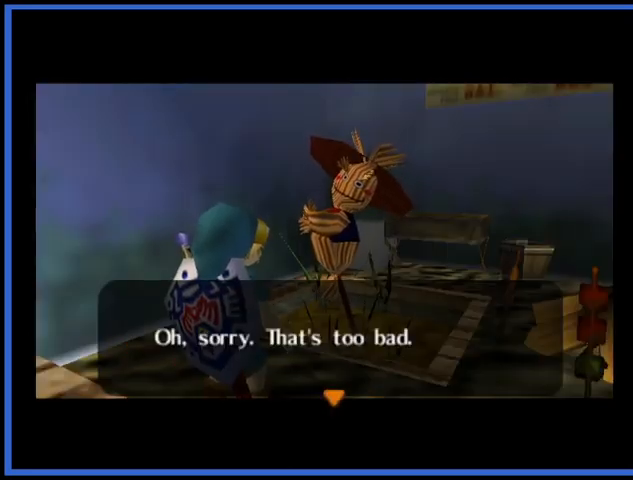
{"buttons": [], "left_stick": "center", "right_stick": "center", "events": [[167, "A", "down"], [251, "A", "up"]]}
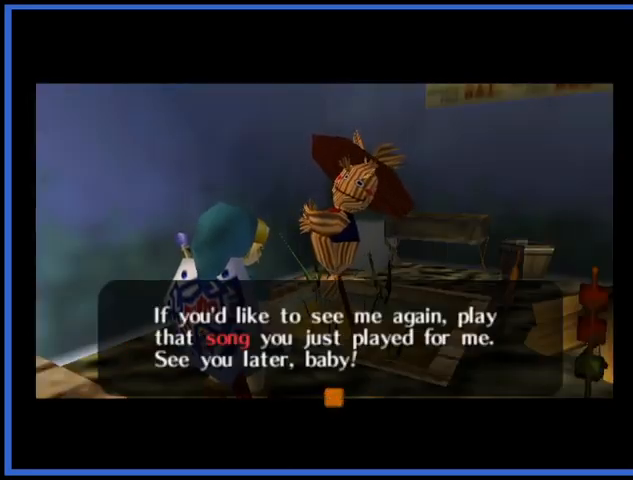
{"buttons": [], "left_stick": "down-left", "right_stick": "center", "events": [[167, "left_stick", "down-left"], [208, "A", "down"], [292, "A", "up"]]}
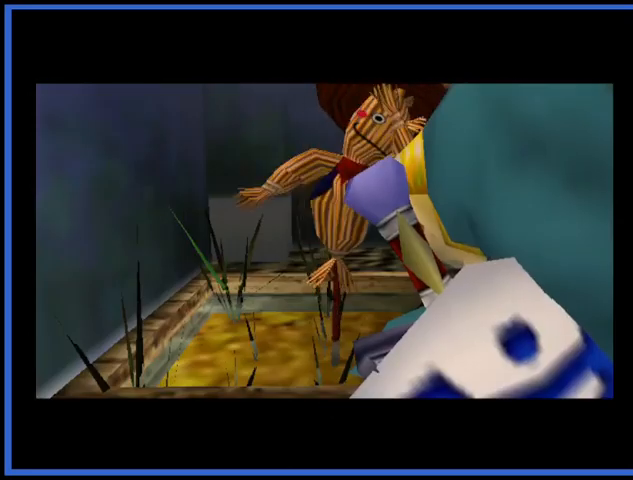
{"buttons": [], "left_stick": "center", "right_stick": "center", "events": [[418, "left_stick", "center"]]}
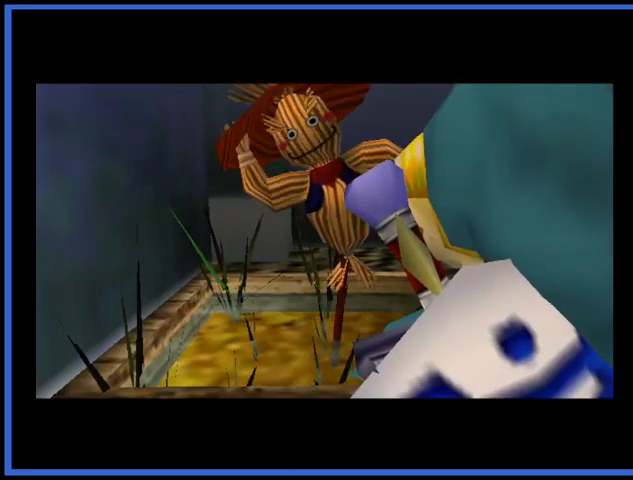
{"buttons": [], "left_stick": "center", "right_stick": "center", "events": []}
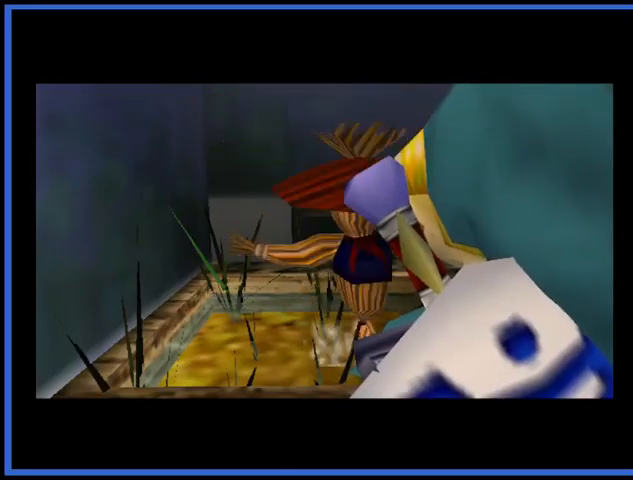
{"buttons": [], "left_stick": "center", "right_stick": "center", "events": []}
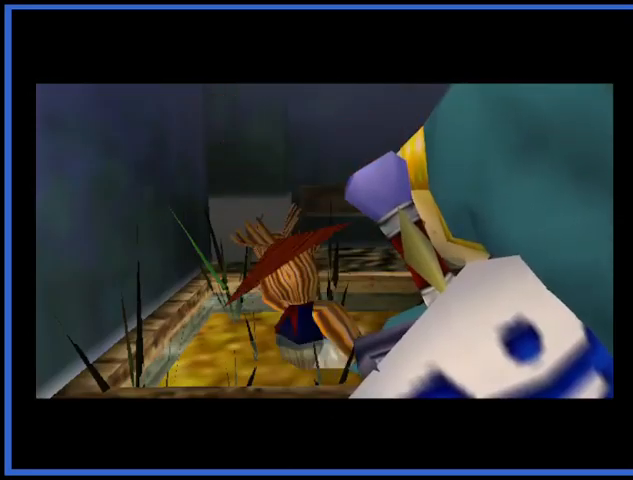
{"buttons": [], "left_stick": "center", "right_stick": "center", "events": []}
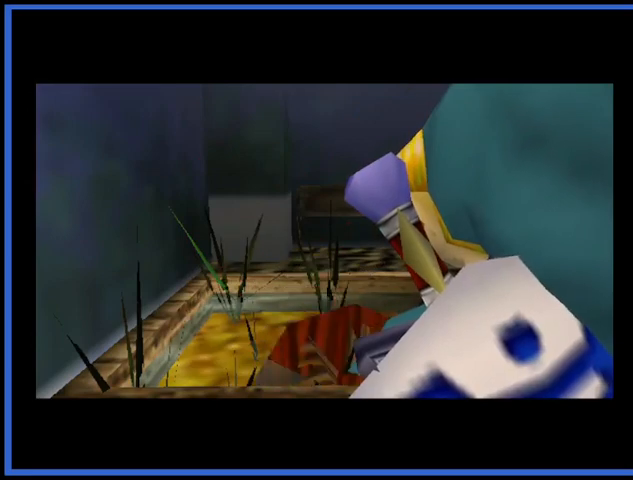
{"buttons": [], "left_stick": "center", "right_stick": "center", "events": [[251, "left_stick", "right"], [376, "left_stick", "down-right"], [501, "left_stick", "center"]]}
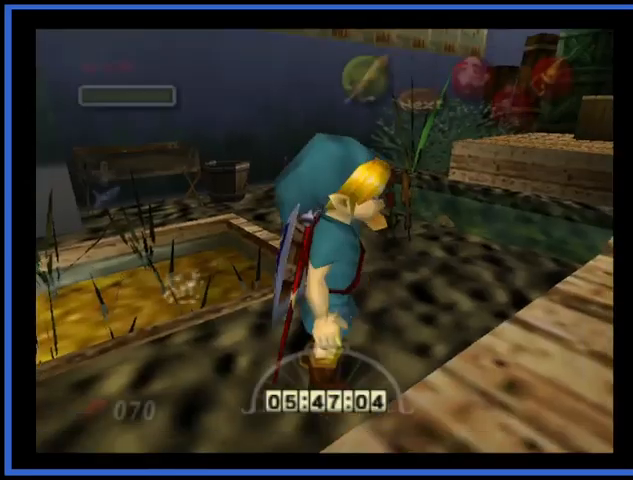
{"buttons": [], "left_stick": "down", "right_stick": "center", "events": [[208, "left_stick", "down-left"], [375, "left_stick", "down"]]}
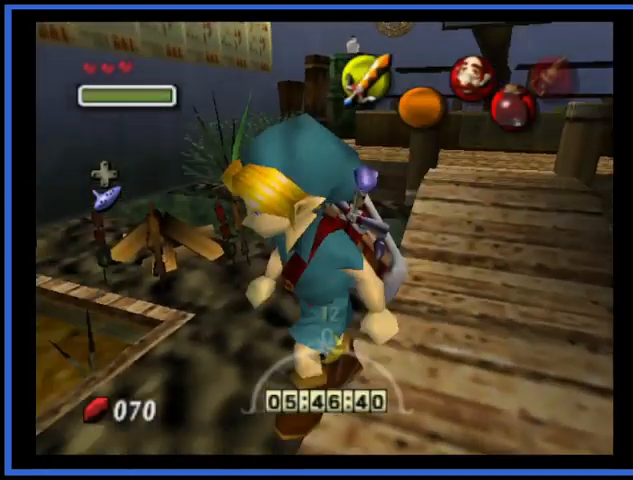
{"buttons": [], "left_stick": "center", "right_stick": "center", "events": [[167, "left_stick", "center"], [376, "L2", "down"], [459, "L2", "up"]]}
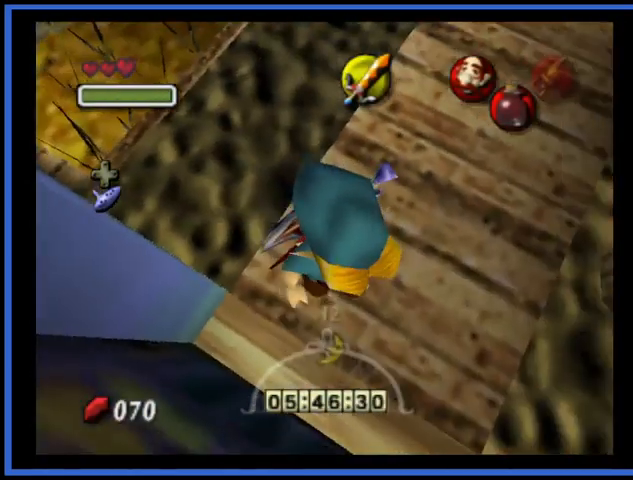
{"buttons": [], "left_stick": "up", "right_stick": "center", "events": [[500, "left_stick", "up"]]}
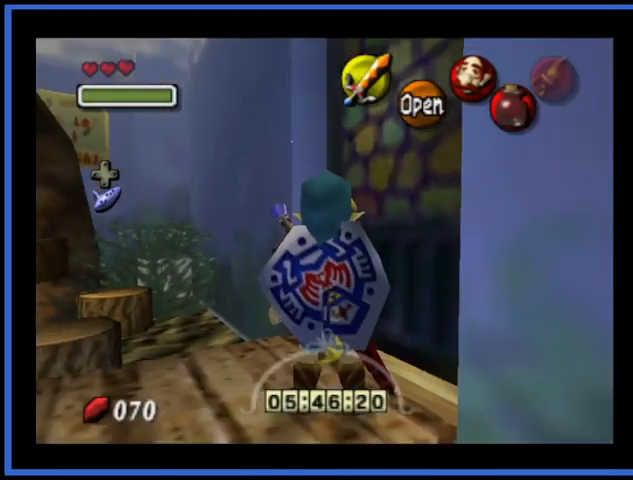
{"buttons": ["A"], "left_stick": "center", "right_stick": "center", "events": [[126, "A", "down"], [126, "left_stick", "up-right"], [251, "A", "up"], [334, "A", "down"], [334, "left_stick", "center"], [418, "A", "up"], [501, "A", "down"]]}
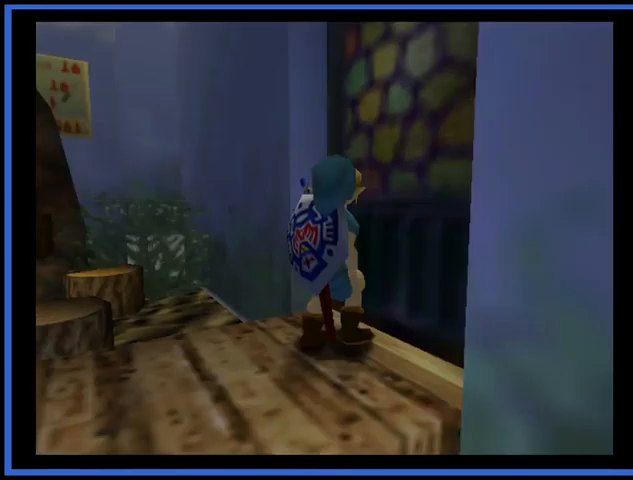
{"buttons": [], "left_stick": "center", "right_stick": "center", "events": [[83, "A", "up"]]}
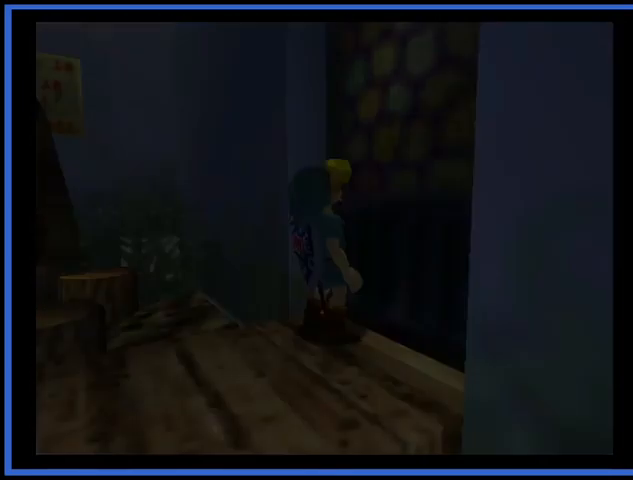
{"buttons": [], "left_stick": "center", "right_stick": "center", "events": []}
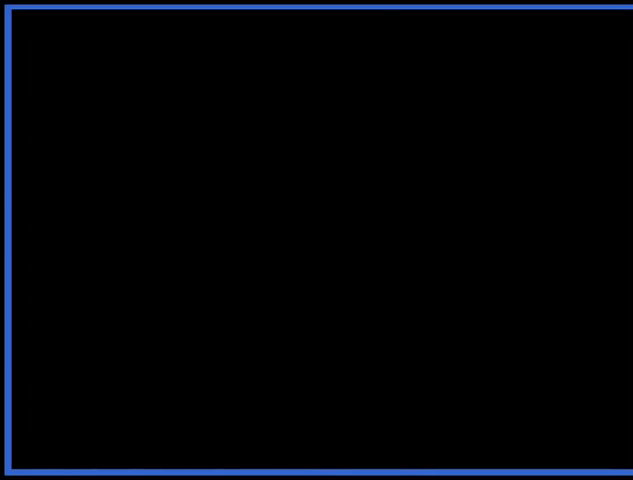
{"buttons": [], "left_stick": "center", "right_stick": "center", "events": []}
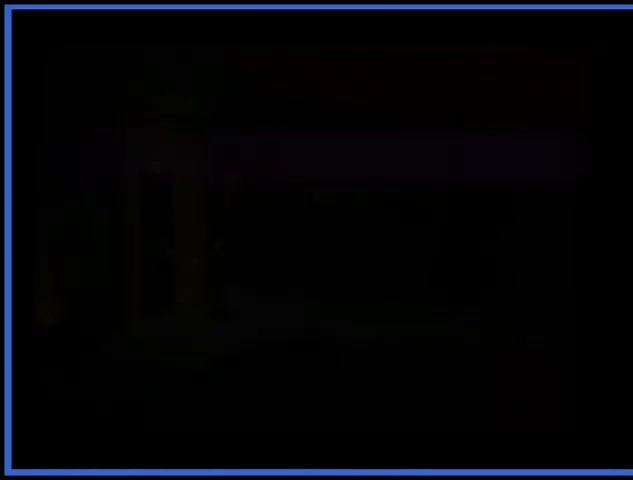
{"buttons": [], "left_stick": "center", "right_stick": "center", "events": []}
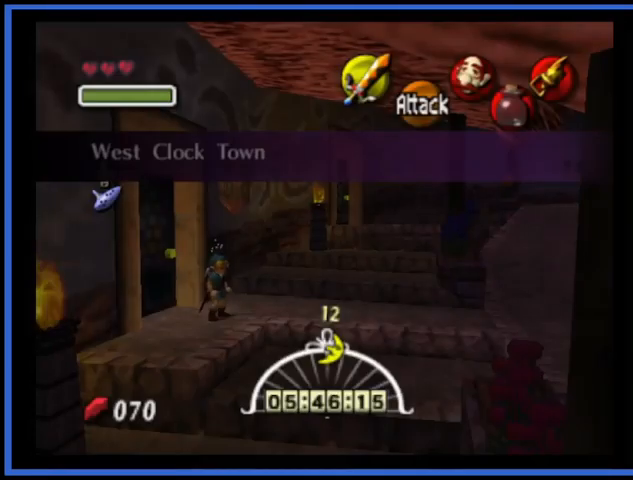
{"buttons": [], "left_stick": "up-right", "right_stick": "center", "events": [[125, "left_stick", "up-right"]]}
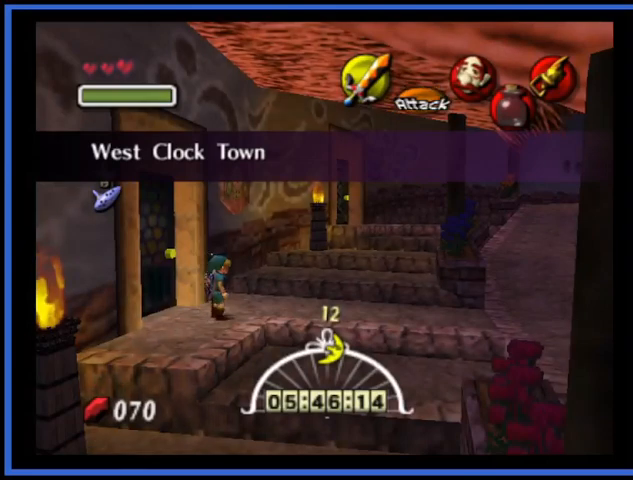
{"buttons": ["A"], "left_stick": "up-right", "right_stick": "center", "events": [[501, "A", "down"]]}